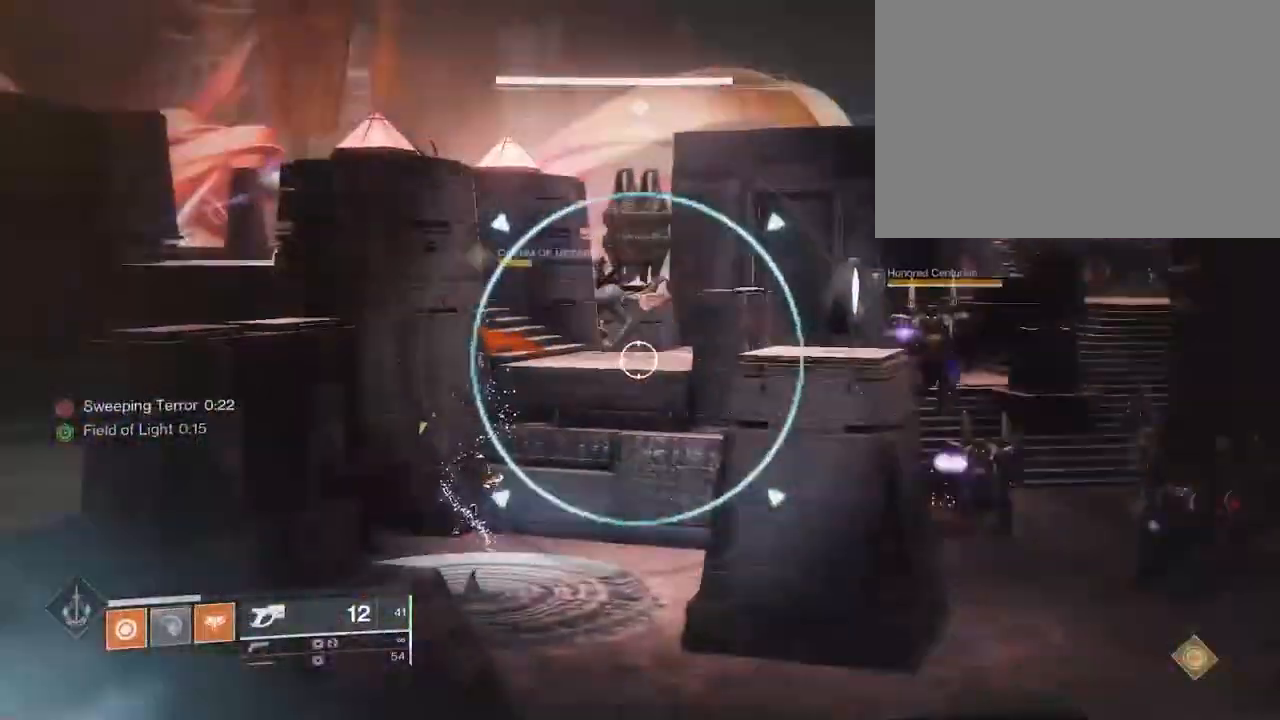
Gameplay with keyboard and mouse; each line is a JSON object with the keys and mouse buttons held at the frame after it. "events" lists presses ("down") and releases ("up") of "1", "2", "3", "4", "5", "a", "alt", "b", "c", "ctrl", "d", "e", "f", "g", "q", "r", "s", "shift", "space", "t", "tab", "v", "w", "x", "z", "mouse_left", "mouse_wheel", "mouse_right", "mouse_mb4" and "mouse_mb5" between this image and that frame as [ms after this image, input, new state], when the widget could be followed in between. "mouse_left", "mouse_wheel", "mouse_right", "mouse_mb4", "mouse_mb5" = the "left", "wheel", "right", "mb4", "mb5" buttons of the "mouse" list. No other keys are recorded. "wheel" means that the mouse wheel is clicked or scrolled. Not read: mouse_move.
{"keys": ["d"], "mouse": []}
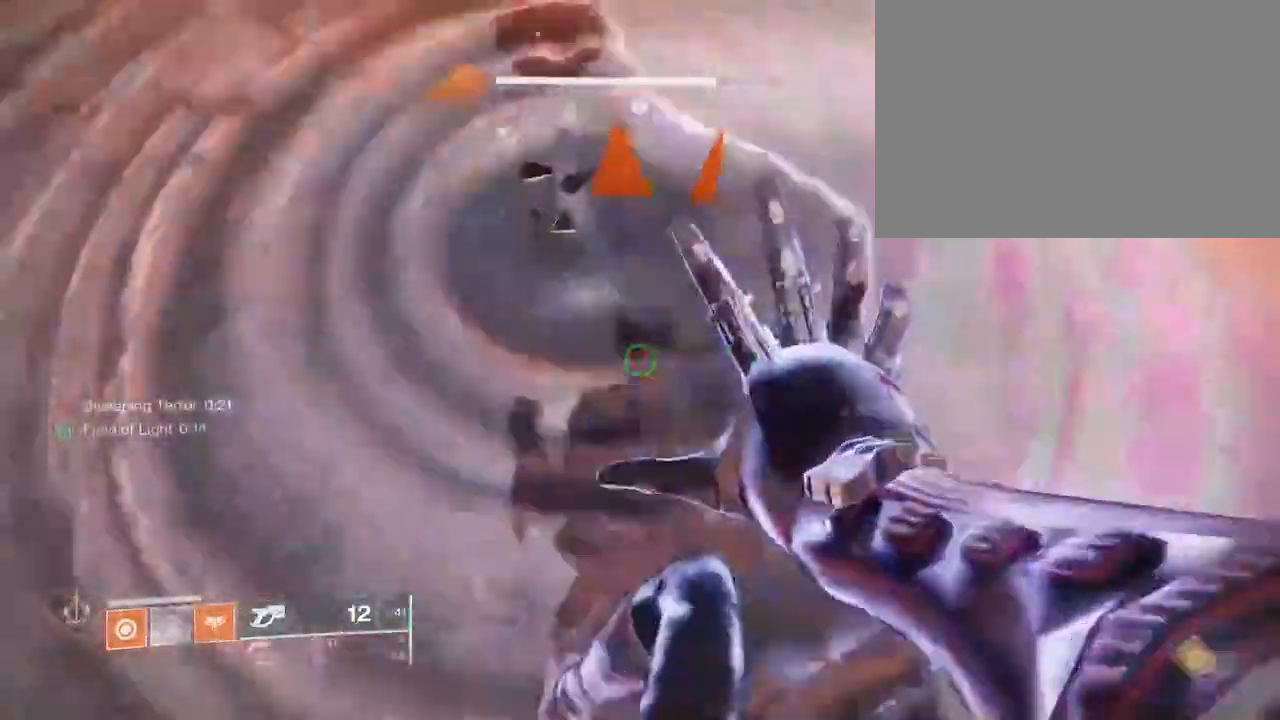
{"keys": ["shift", "w"], "mouse": [], "events": [[67, "w", "down"], [150, "shift", "down"], [467, "d", "up"]]}
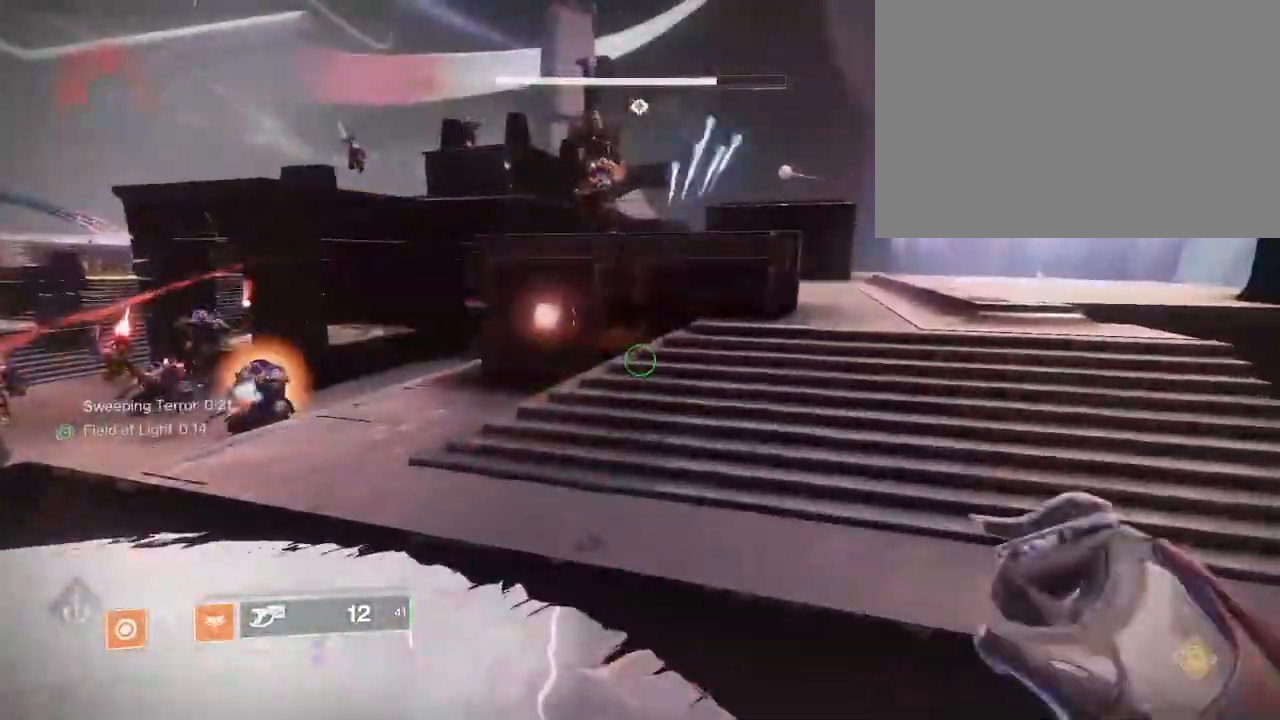
{"keys": ["w"], "mouse": ["wheel"], "events": [[17, "shift", "up"], [217, "space", "down"], [250, "space", "up"], [333, "space", "down"], [400, "space", "up"], [500, "mouse_wheel", "down"]]}
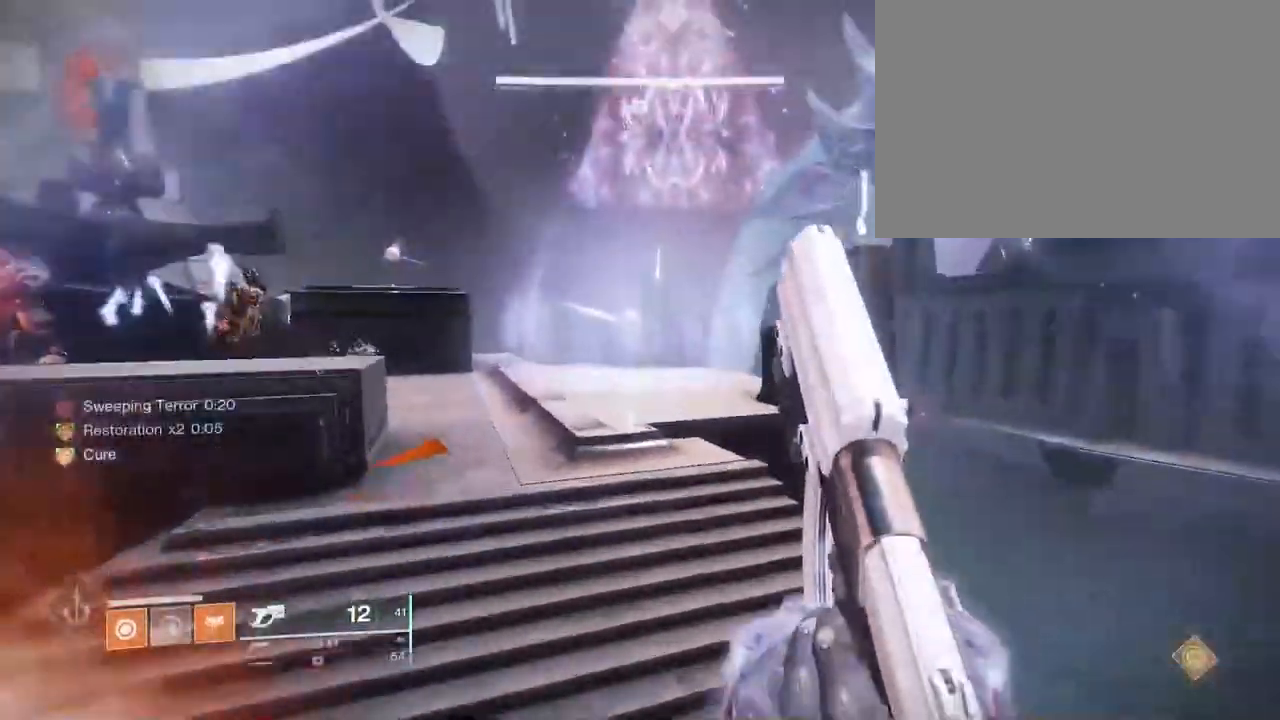
{"keys": ["w"], "mouse": [], "events": [[183, "mouse_wheel", "up"]]}
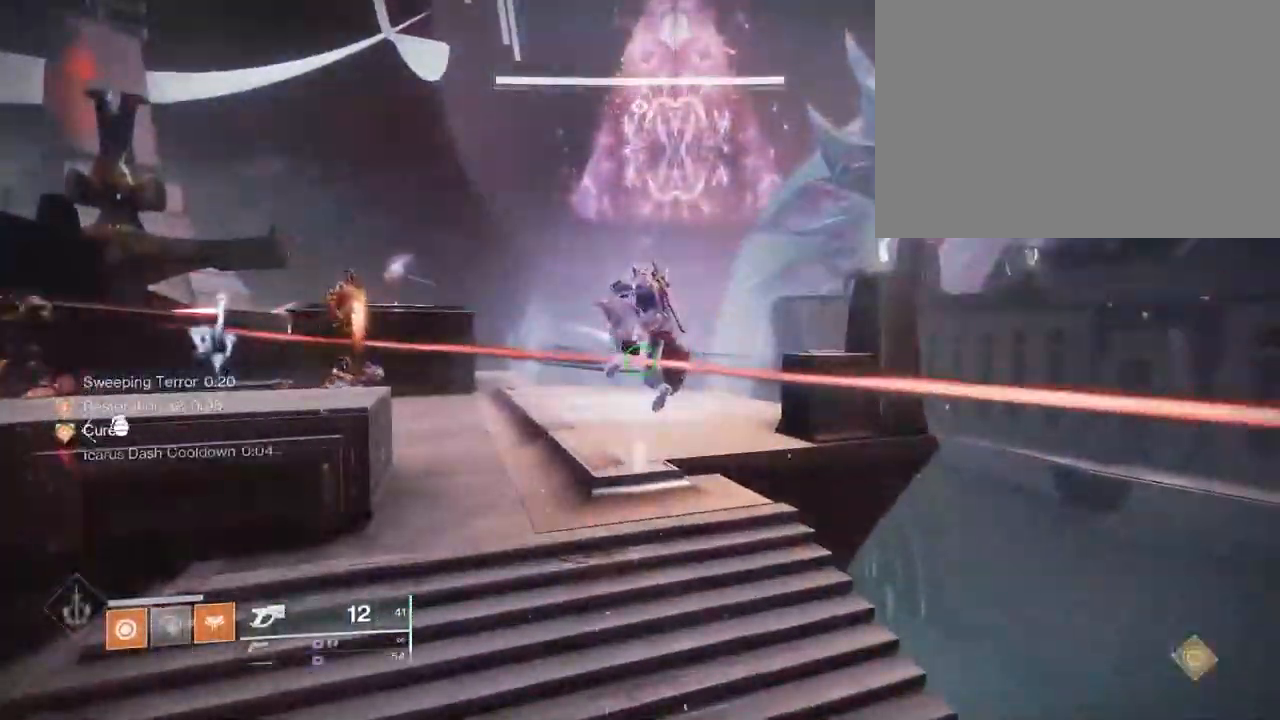
{"keys": ["w"], "mouse": [], "events": [[50, "space", "down"], [133, "space", "up"]]}
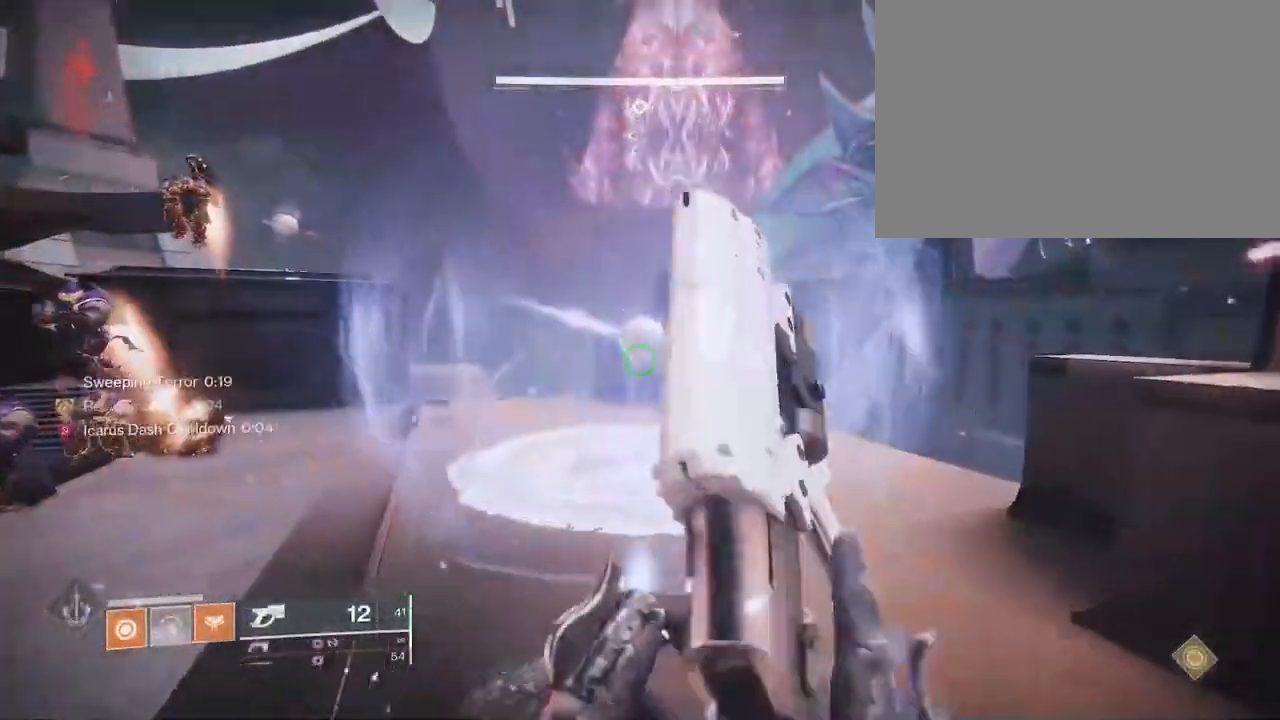
{"keys": ["w"], "mouse": [], "events": [[33, "space", "down"], [100, "space", "up"], [183, "shift", "down"], [467, "shift", "up"]]}
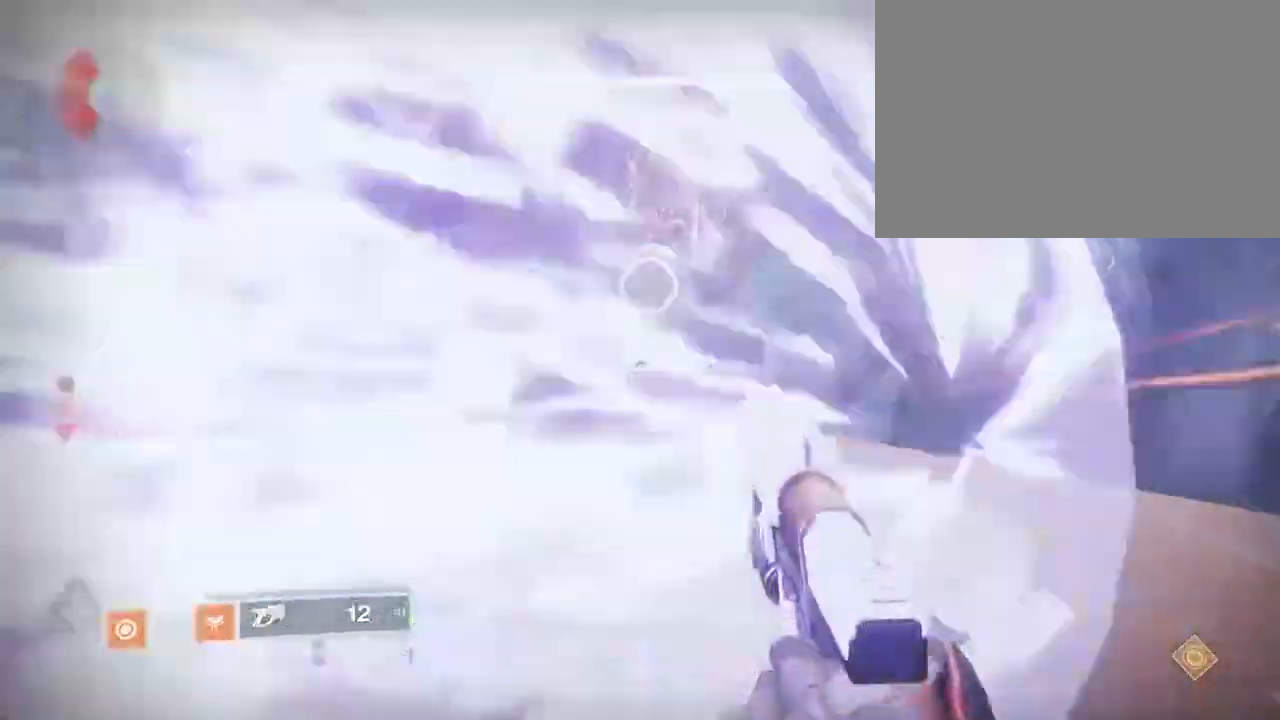
{"keys": ["w"], "mouse": [], "events": []}
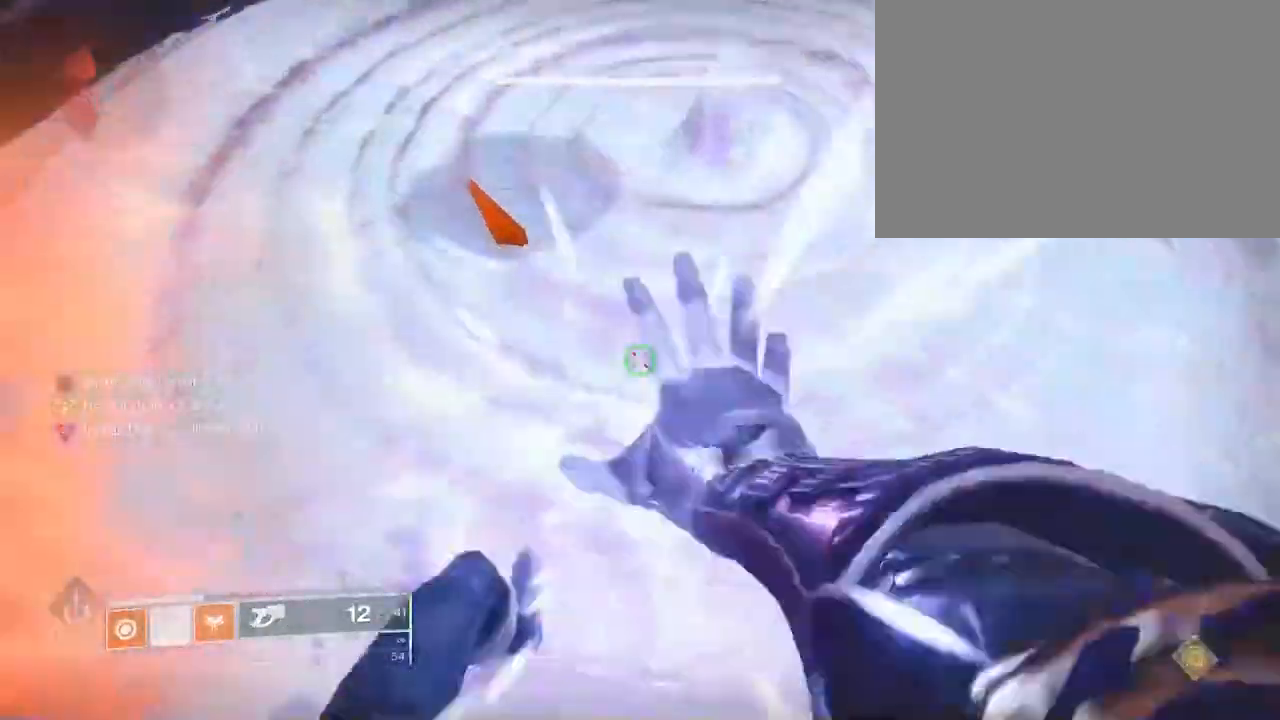
{"keys": ["shift", "w"], "mouse": [], "events": [[33, "shift", "down"]]}
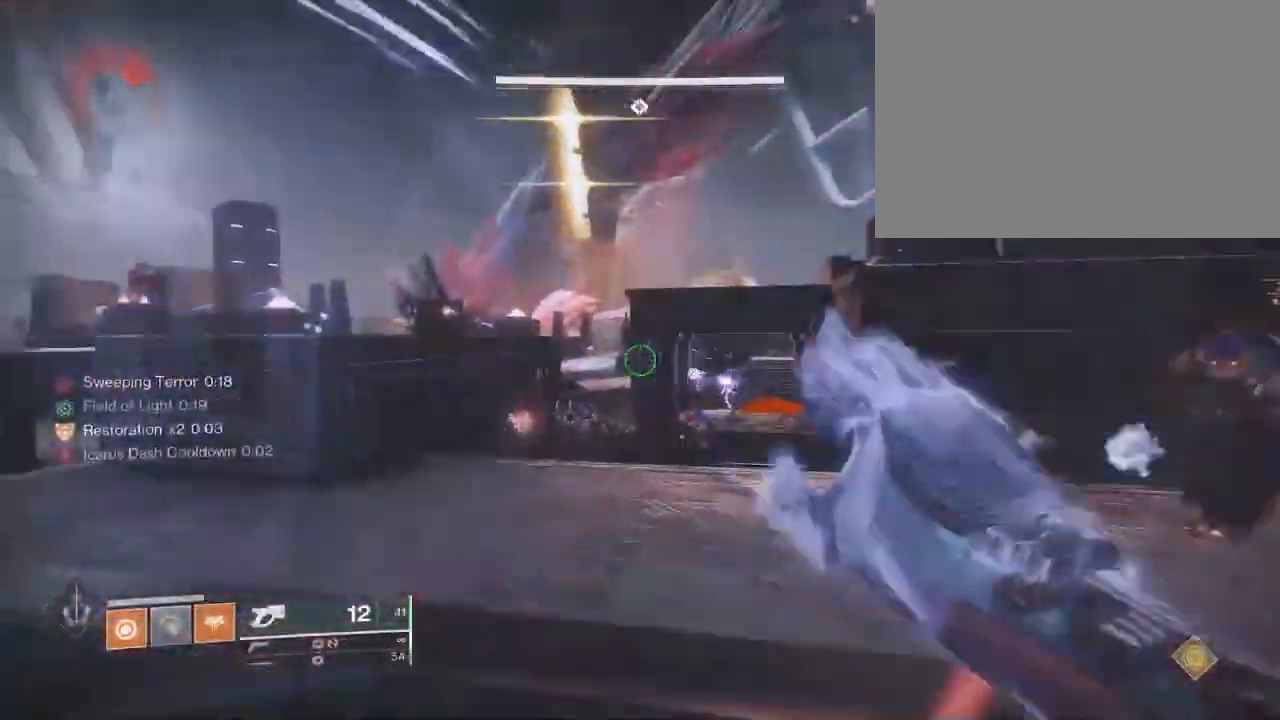
{"keys": ["w"], "mouse": [], "events": [[200, "shift", "up"], [383, "space", "down"], [450, "space", "up"]]}
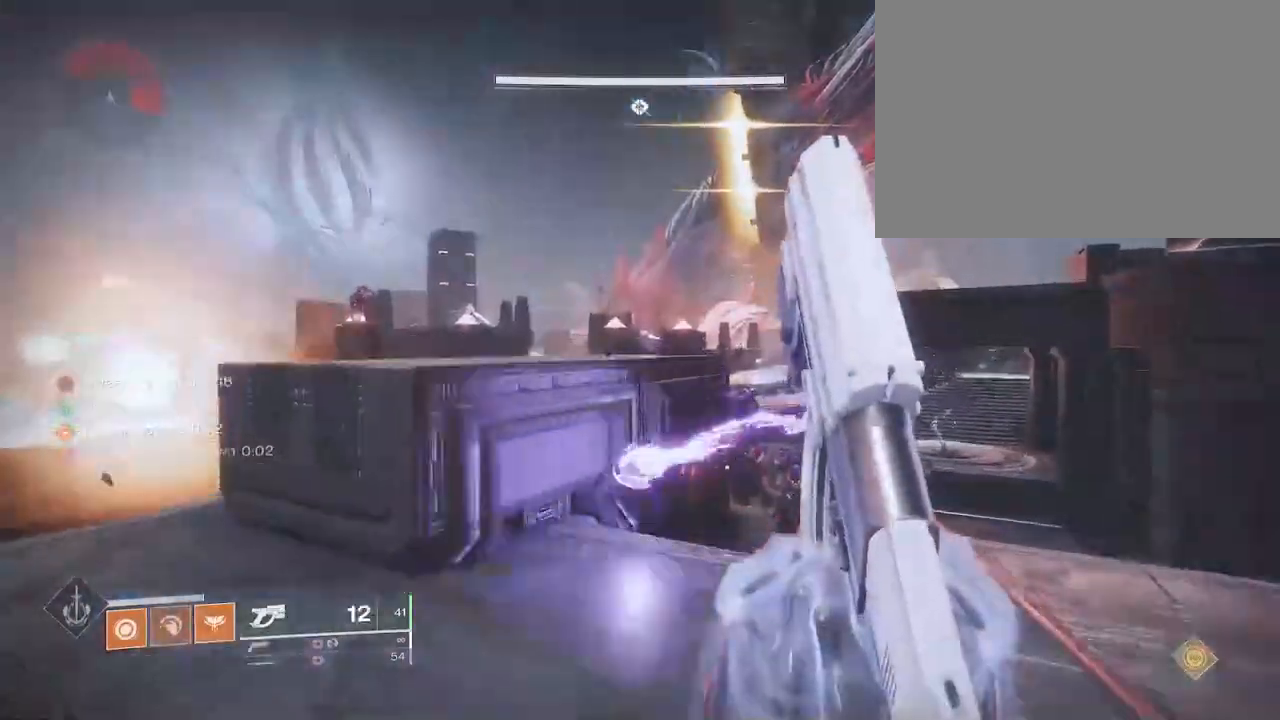
{"keys": ["a", "w"], "mouse": [], "events": [[117, "space", "down"], [200, "space", "up"], [333, "a", "down"]]}
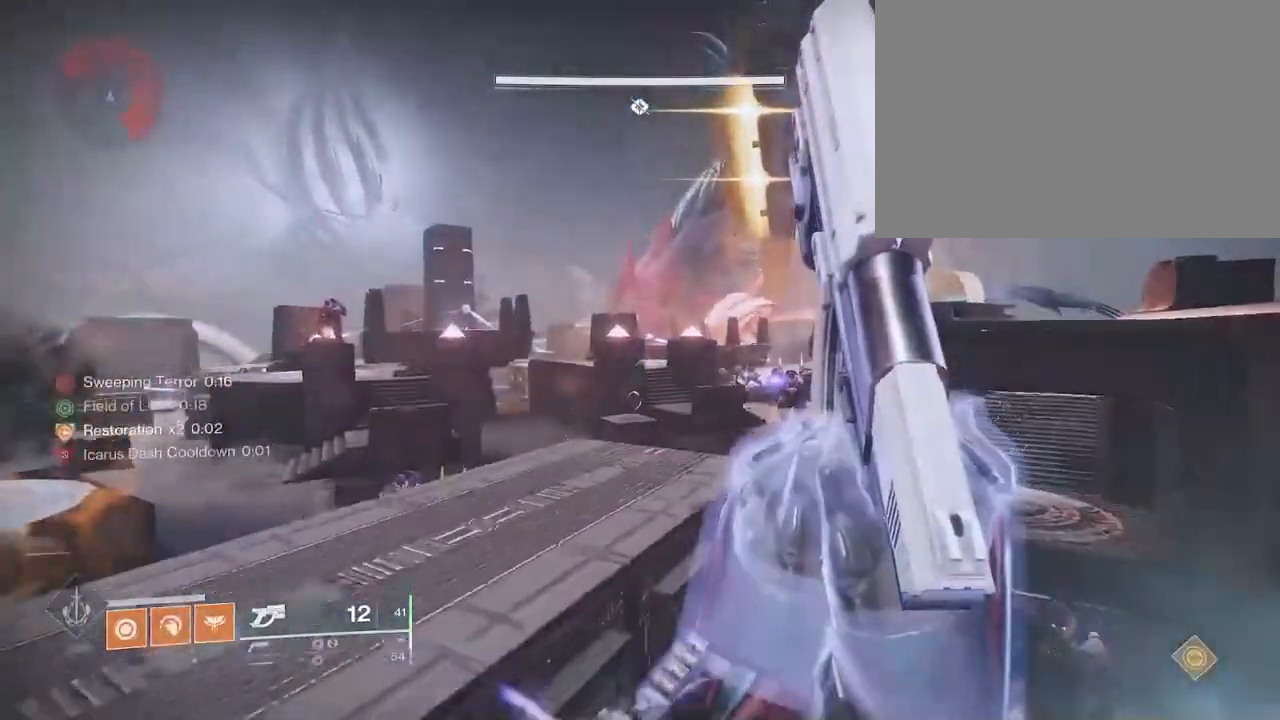
{"keys": ["w"], "mouse": [], "events": [[33, "space", "down"], [100, "space", "up"], [300, "a", "up"]]}
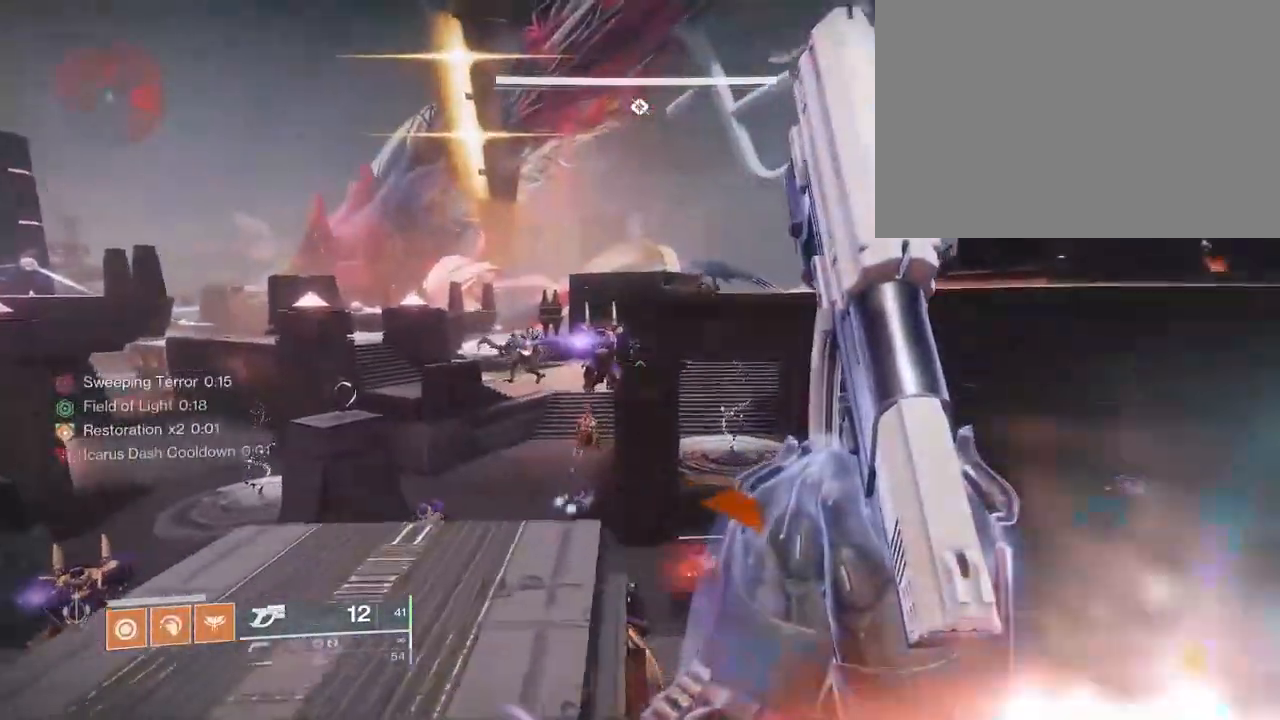
{"keys": ["w"], "mouse": [], "events": []}
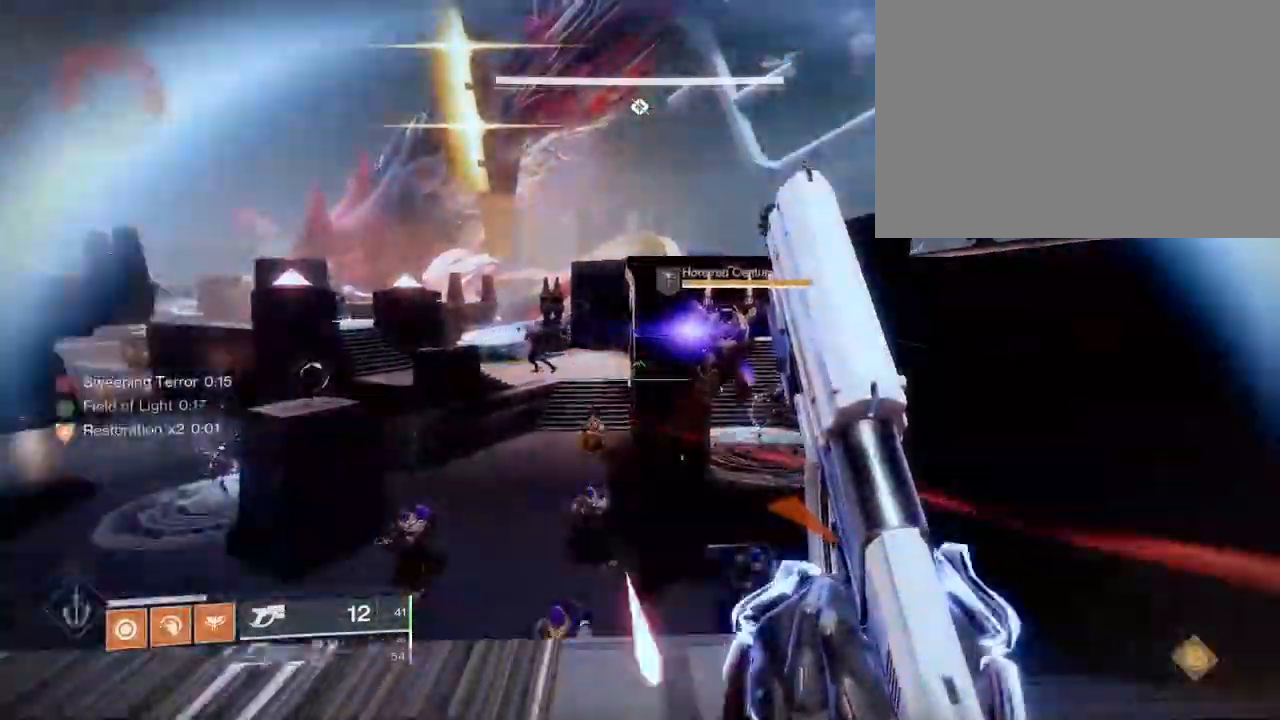
{"keys": ["w"], "mouse": [], "events": [[17, "d", "down"], [83, "space", "down"], [150, "d", "up"], [167, "d", "down"], [167, "space", "up"], [233, "d", "up"], [233, "space", "down"], [283, "space", "up"]]}
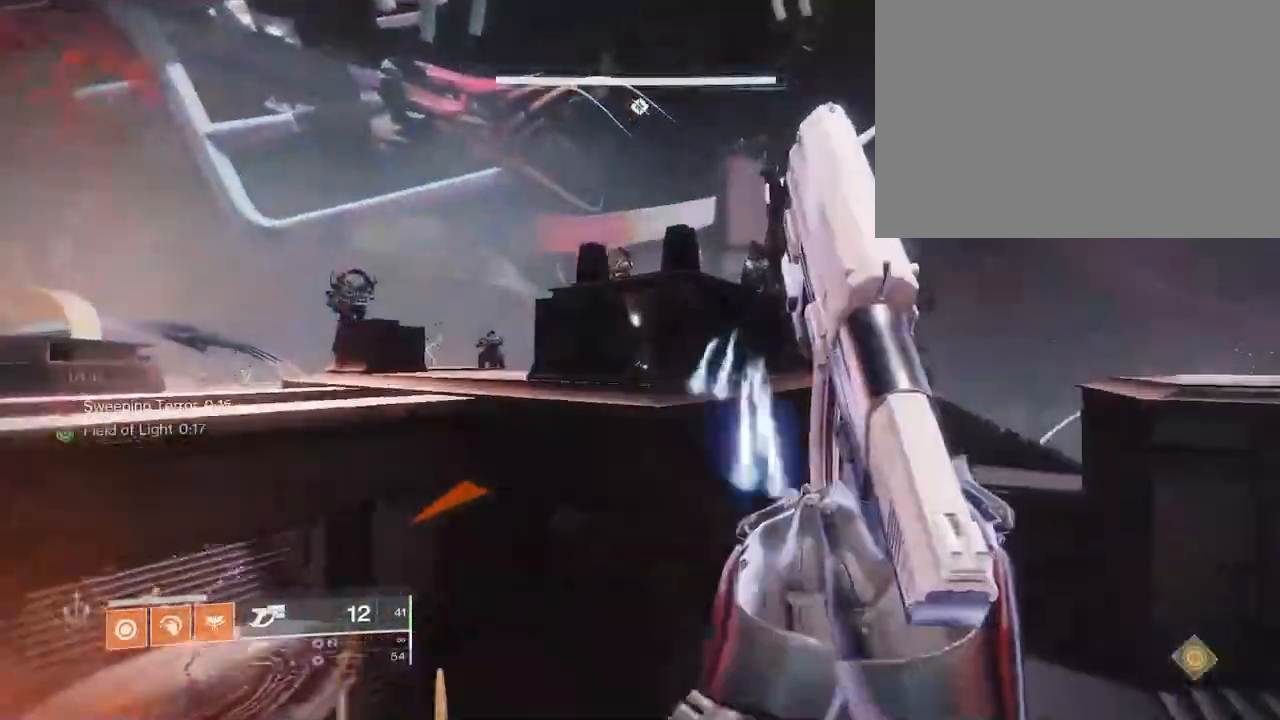
{"keys": ["a", "w"], "mouse": [], "events": [[417, "a", "down"]]}
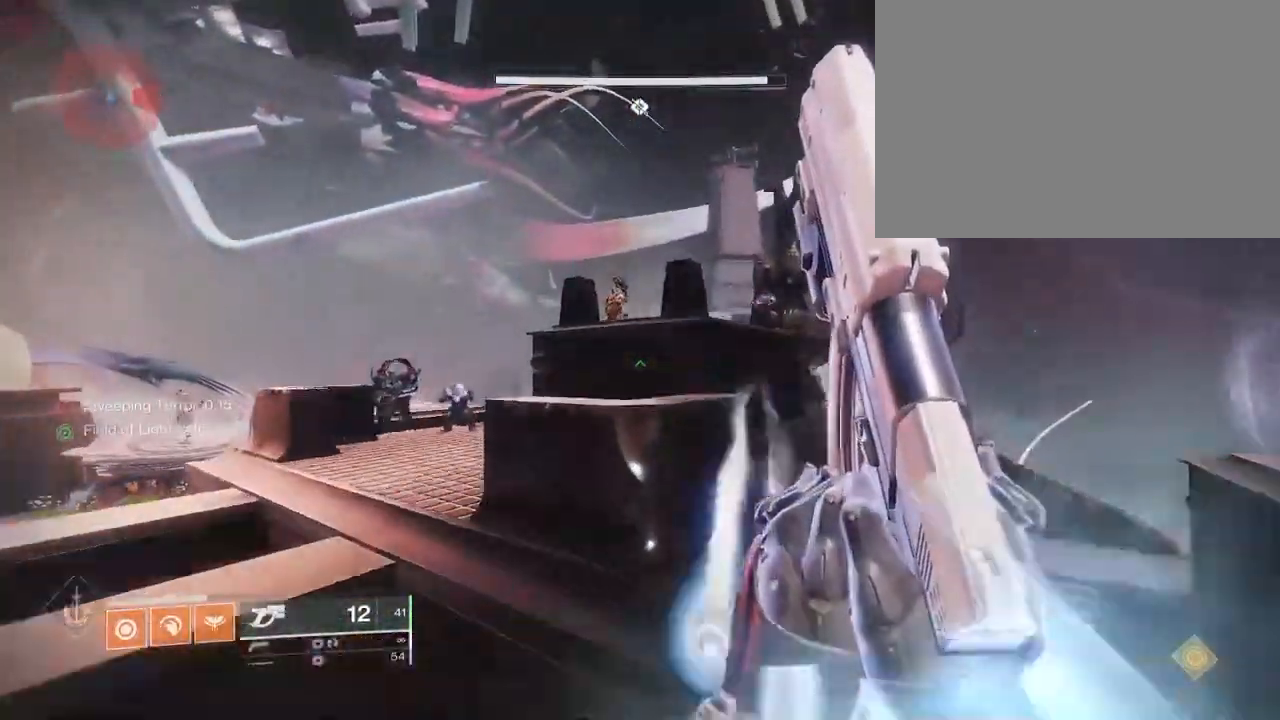
{"keys": ["w"], "mouse": [], "events": [[67, "a", "up"], [317, "space", "down"], [433, "space", "up"]]}
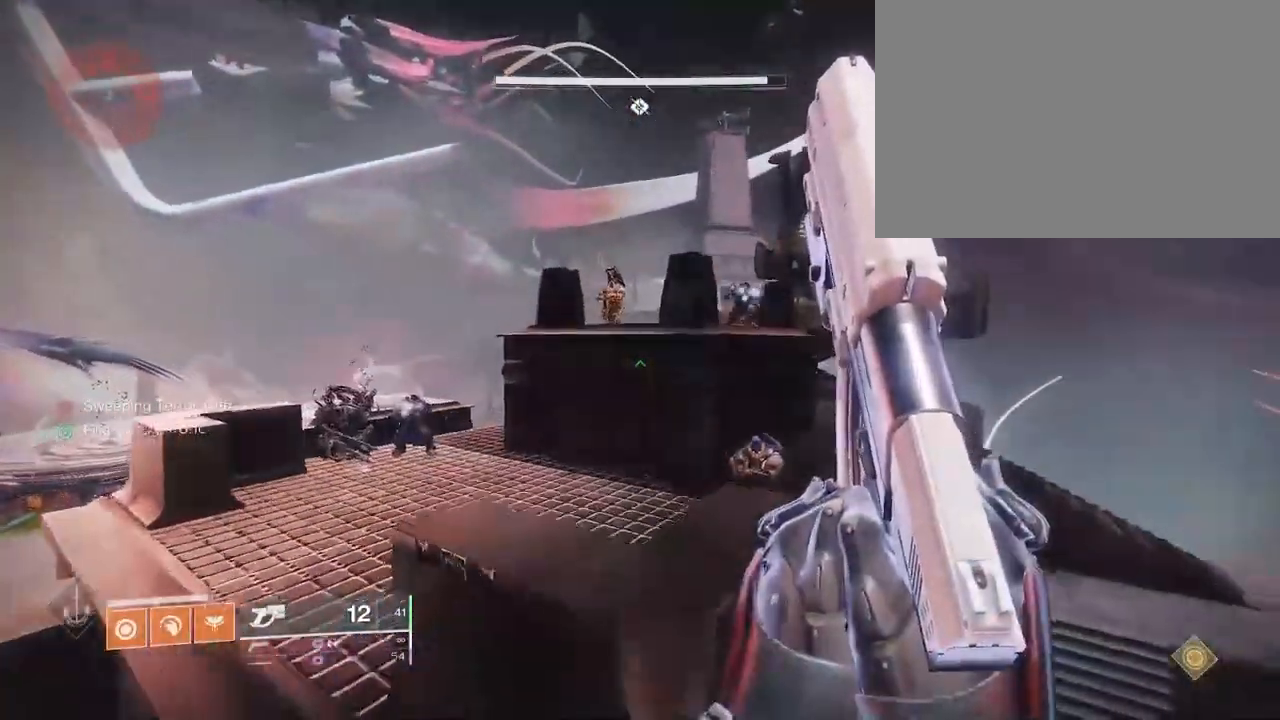
{"keys": ["a", "w"], "mouse": [], "events": [[333, "a", "down"]]}
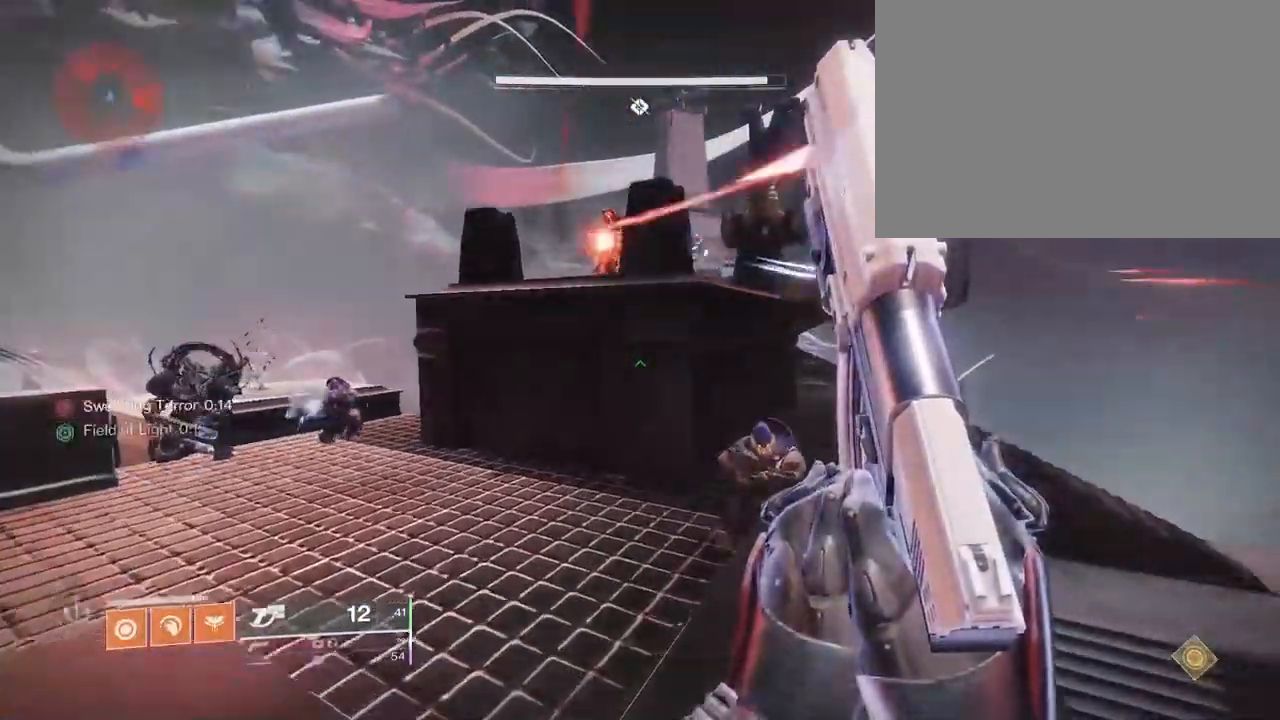
{"keys": ["w"], "mouse": [], "events": [[67, "space", "down"], [117, "space", "up"], [167, "space", "down"], [250, "a", "up"], [267, "space", "up"]]}